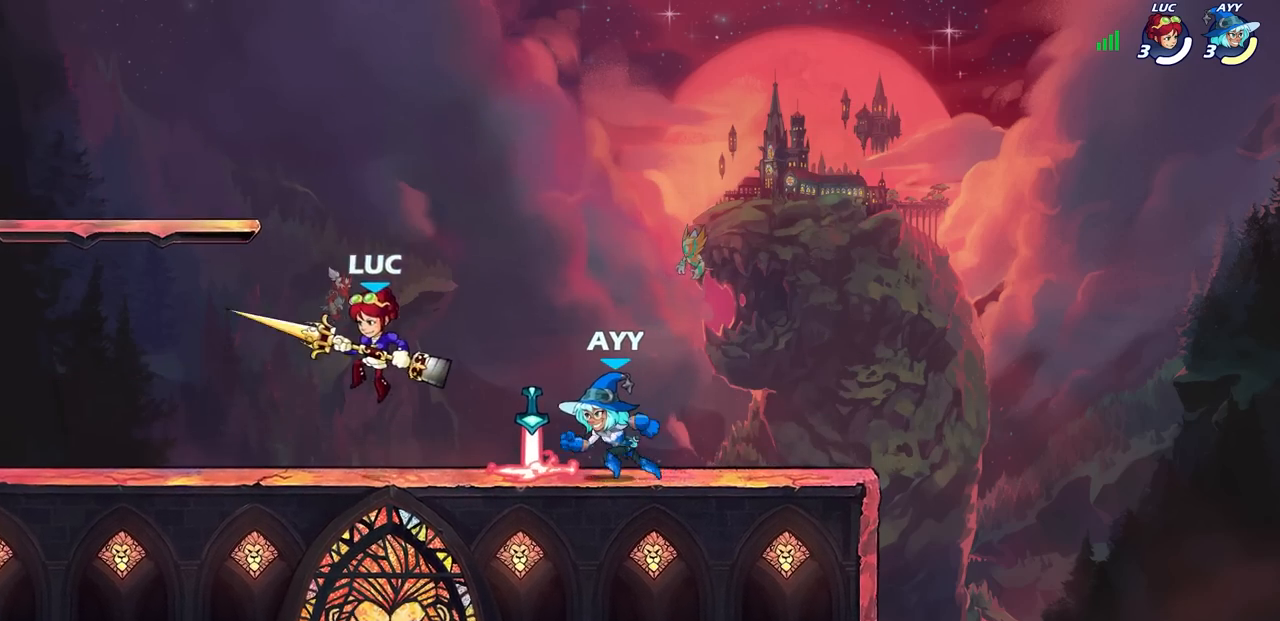
Gameplay with a controller (PlayStation layout); each line is a JSON object with the inputs held at the frame after it (dt_ms = milliseconds from this image to that frame). "events" lists button and stick changes between this image and that frame as [ms after this image, input, new state], when the widget could be followed in between.
{"dt_ms": 500, "buttons": [], "left_stick": "left", "right_stick": "center", "events": []}
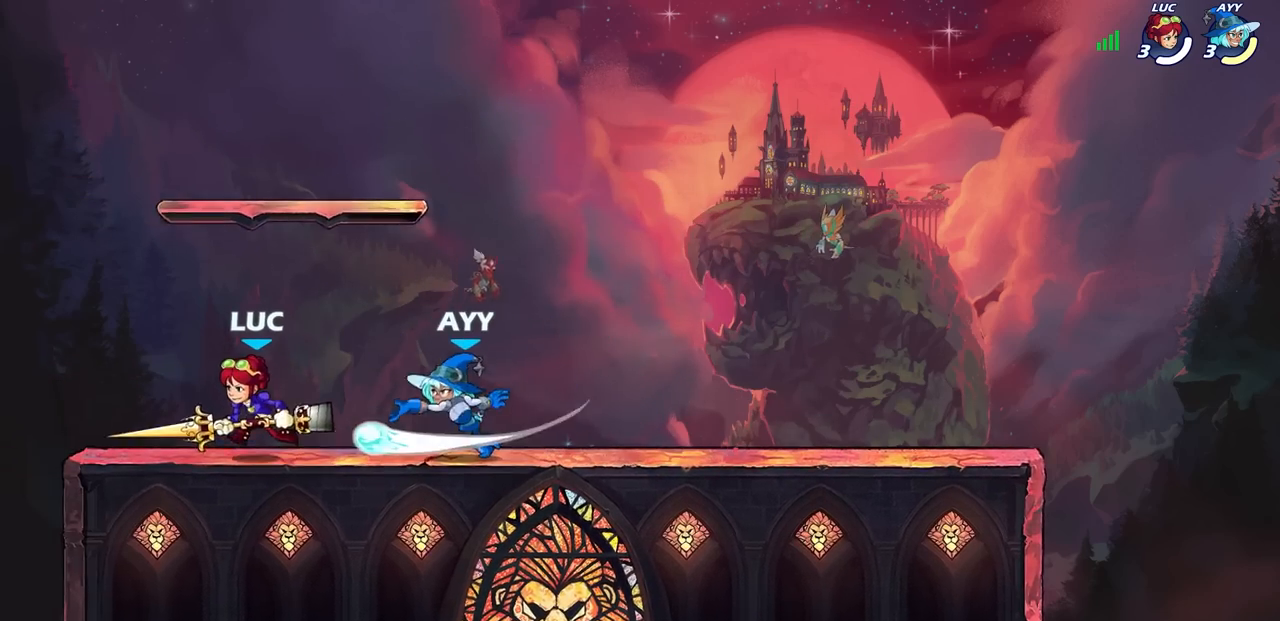
{"dt_ms": 500, "buttons": [], "left_stick": "center", "right_stick": "center", "events": [[50, "left_stick", "right"], [150, "left_stick", "left"], [267, "left_stick", "right"], [367, "SQUARE", "down"], [400, "left_stick", "center"], [450, "SQUARE", "up"]]}
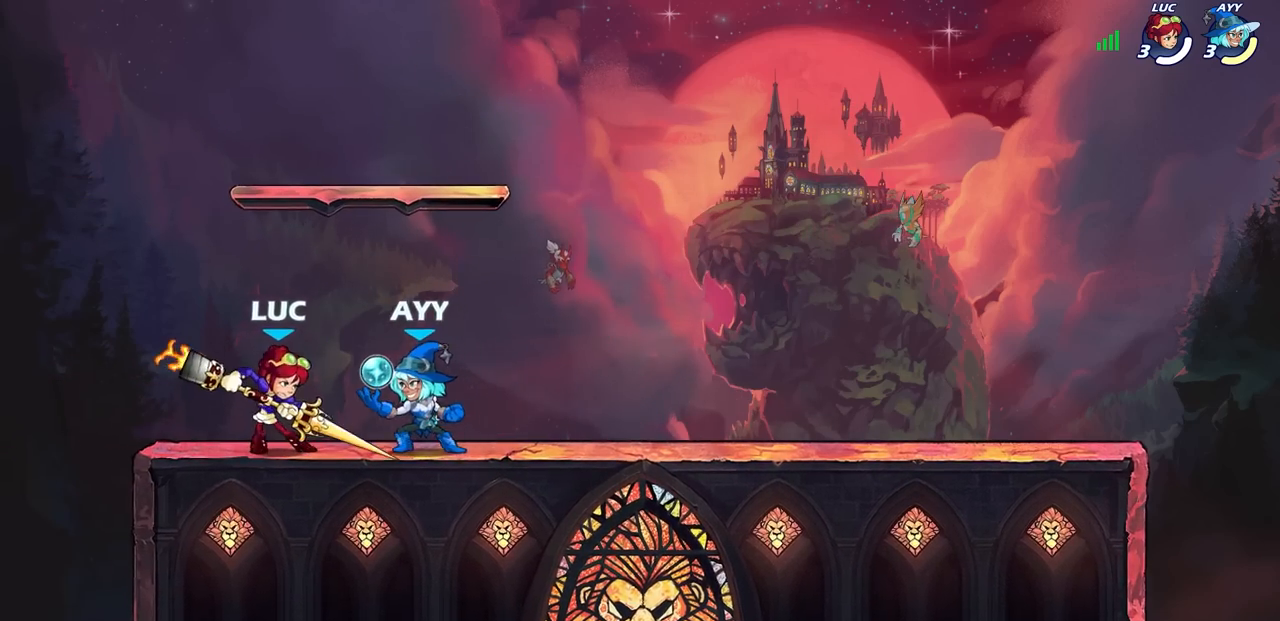
{"dt_ms": 500, "buttons": [], "left_stick": "center", "right_stick": "center", "events": [[267, "left_stick", "down"], [283, "CROSS", "down"], [317, "SQUARE", "down"], [383, "left_stick", "center"], [417, "SQUARE", "up"], [433, "CROSS", "up"]]}
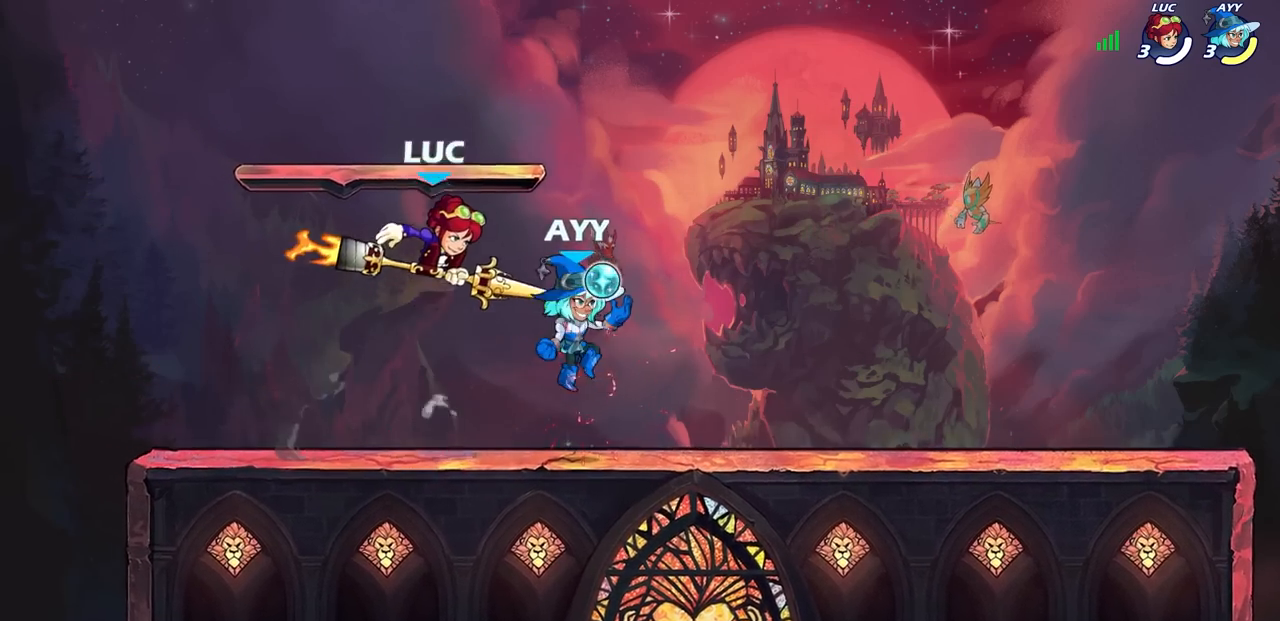
{"dt_ms": 500, "buttons": [], "left_stick": "center", "right_stick": "center", "events": [[267, "left_stick", "right"], [367, "SQUARE", "down"], [450, "SQUARE", "up"], [450, "left_stick", "center"]]}
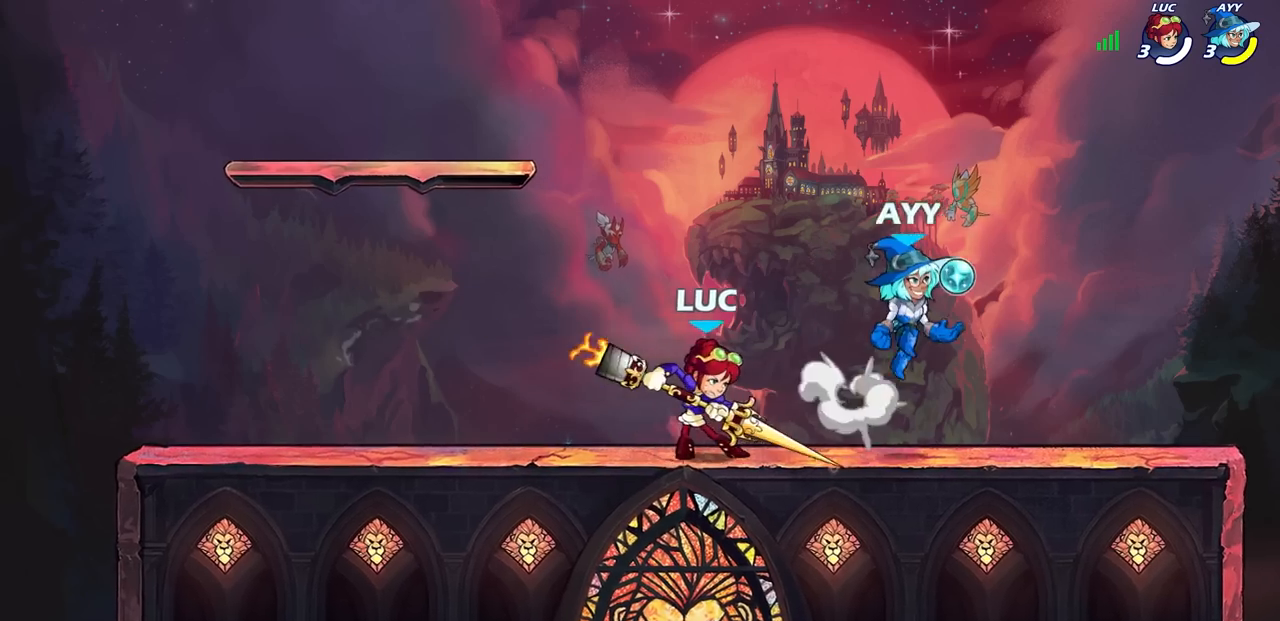
{"dt_ms": 500, "buttons": [], "left_stick": "center", "right_stick": "center", "events": []}
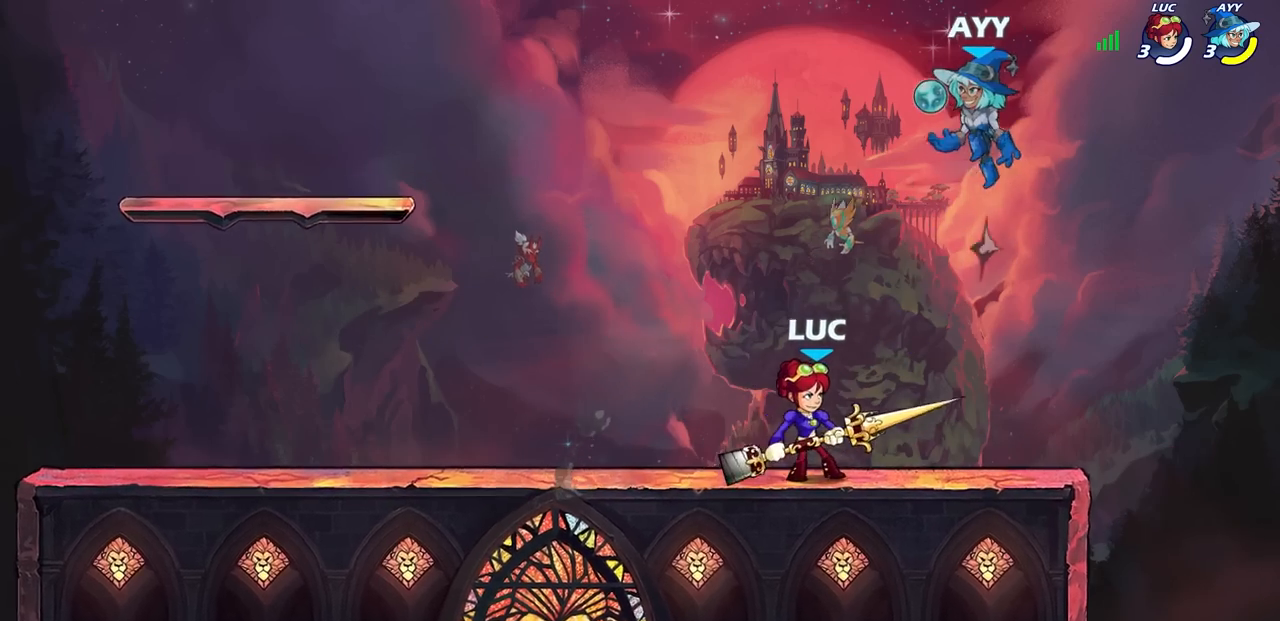
{"dt_ms": 500, "buttons": [], "left_stick": "right", "right_stick": "center", "events": [[133, "left_stick", "down"], [333, "left_stick", "right"]]}
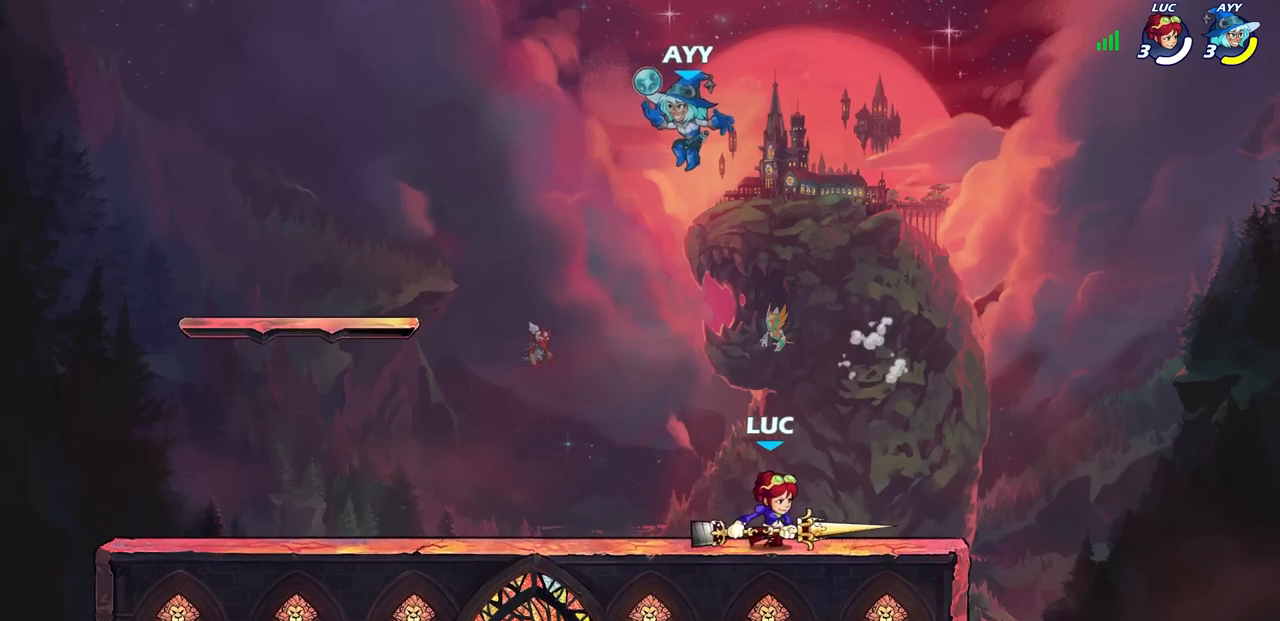
{"dt_ms": 500, "buttons": ["SQUARE"], "left_stick": "left", "right_stick": "center", "events": [[100, "left_stick", "left"], [333, "R2", "down"], [467, "R2", "up"], [467, "SQUARE", "down"]]}
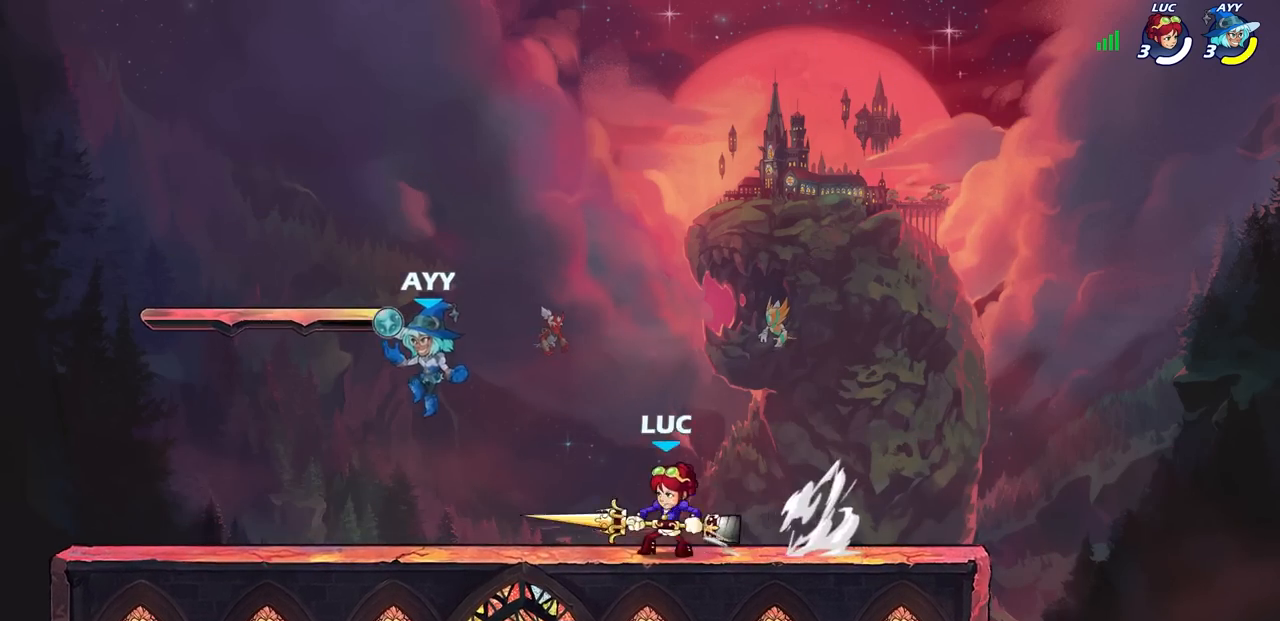
{"dt_ms": 500, "buttons": [], "left_stick": "center", "right_stick": "center", "events": [[100, "SQUARE", "up"], [167, "left_stick", "center"], [350, "CROSS", "down"], [383, "SQUARE", "down"], [417, "CROSS", "up"], [433, "SQUARE", "up"]]}
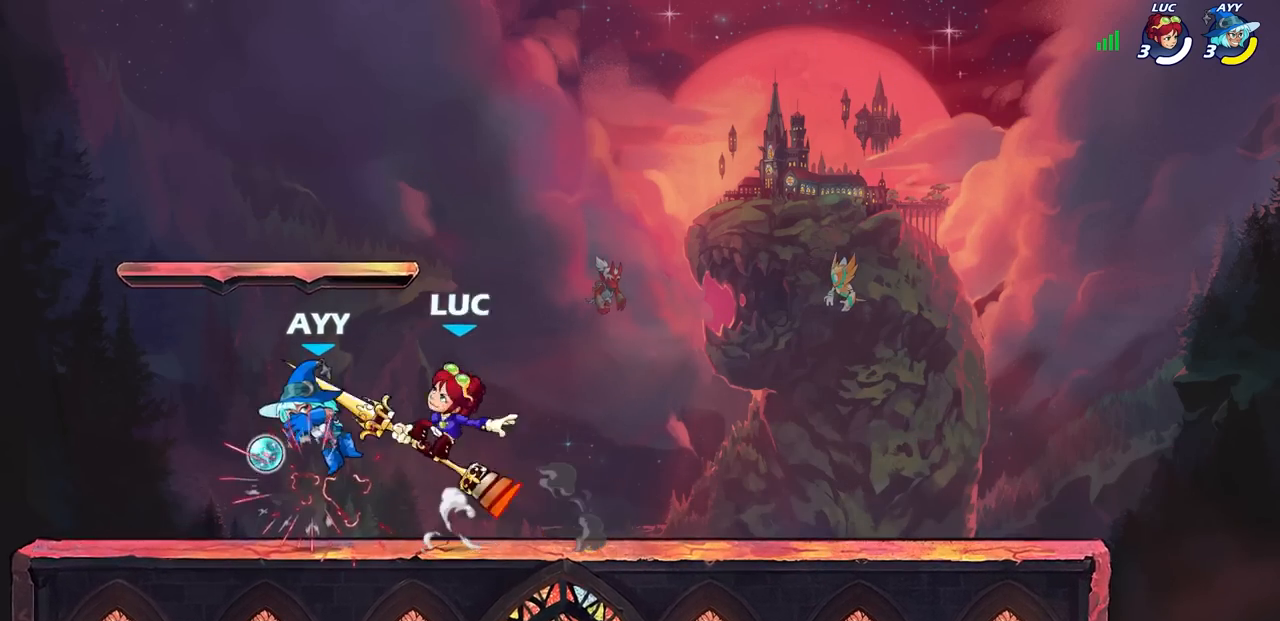
{"dt_ms": 500, "buttons": [], "left_stick": "center", "right_stick": "center", "events": [[333, "left_stick", "left"], [483, "left_stick", "center"]]}
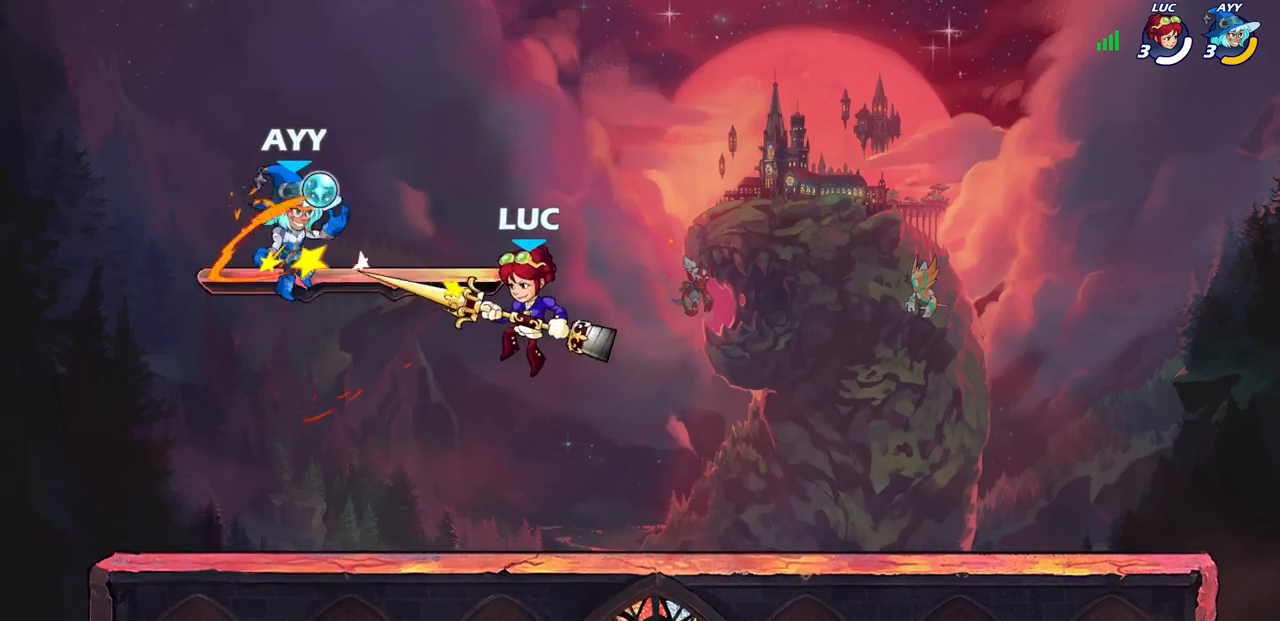
{"dt_ms": 500, "buttons": [], "left_stick": "center", "right_stick": "center", "events": [[100, "R2", "down"], [167, "left_stick", "left"], [200, "SQUARE", "down"], [233, "R2", "up"], [283, "SQUARE", "up"], [283, "left_stick", "center"]]}
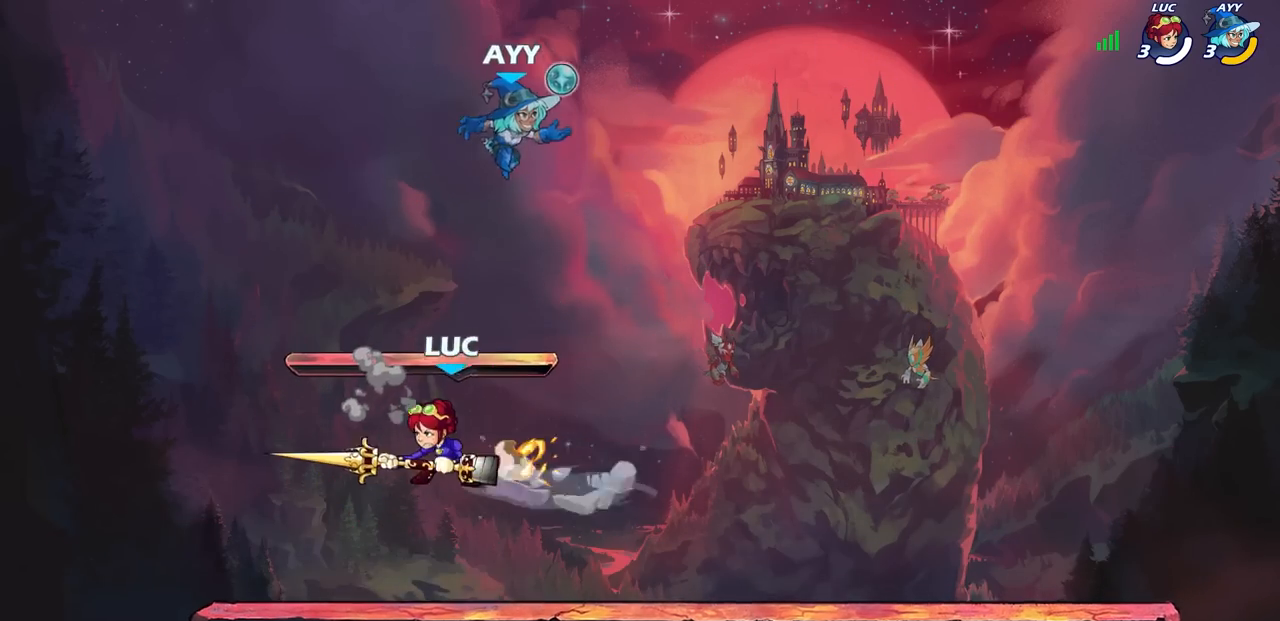
{"dt_ms": 500, "buttons": ["R1", "R2"], "left_stick": "right", "right_stick": "center", "events": [[200, "left_stick", "right"], [433, "R2", "down"], [450, "R1", "down"]]}
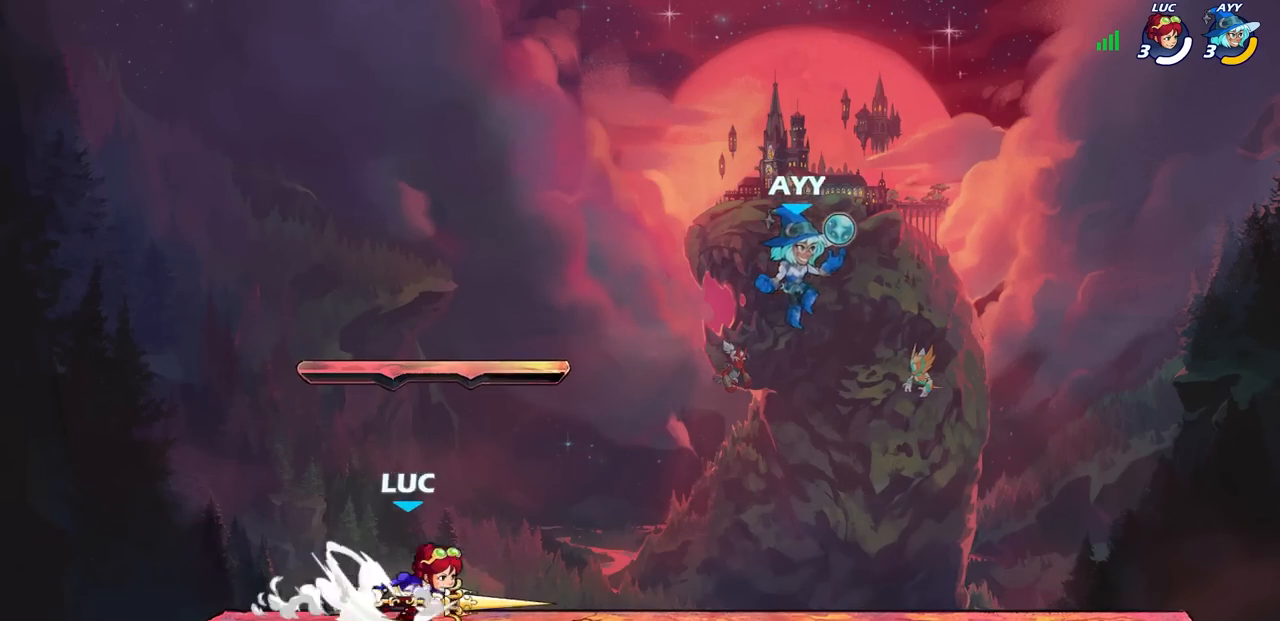
{"dt_ms": 500, "buttons": ["SQUARE", "R2"], "left_stick": "right", "right_stick": "center", "events": [[133, "R1", "up"], [200, "R2", "up"], [400, "R2", "down"], [433, "SQUARE", "down"]]}
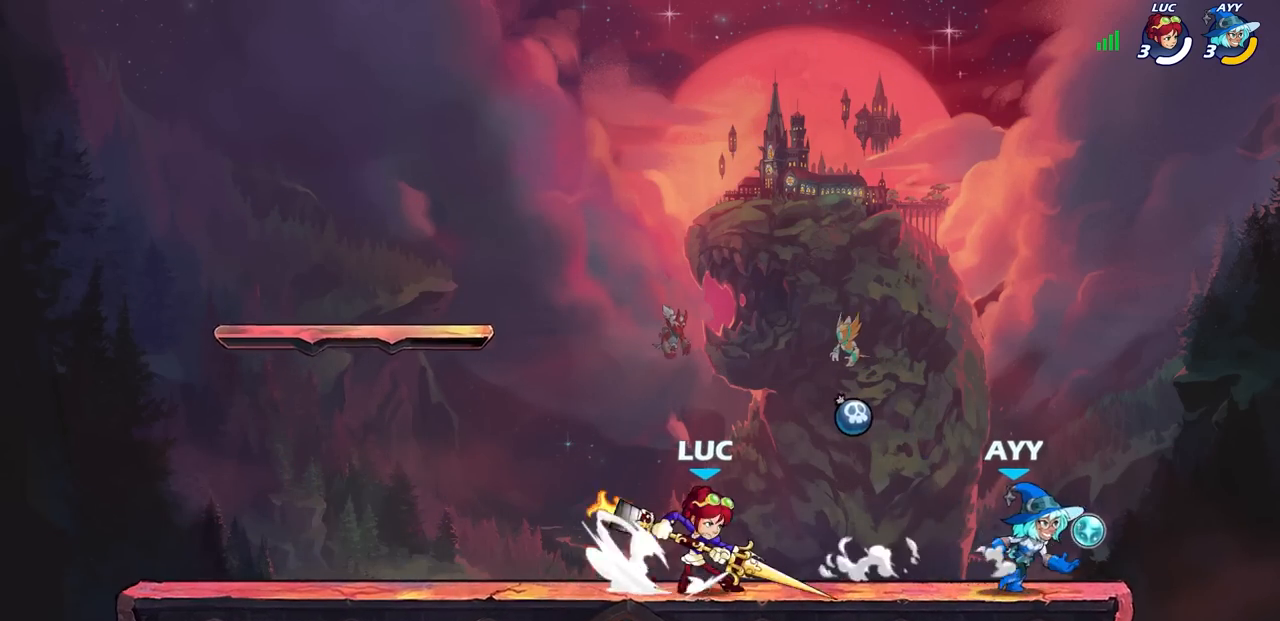
{"dt_ms": 500, "buttons": [], "left_stick": "center", "right_stick": "center", "events": [[33, "left_stick", "center"], [50, "SQUARE", "up"], [67, "R2", "up"], [367, "CROSS", "down"], [400, "SQUARE", "down"], [450, "CROSS", "up"], [450, "SQUARE", "up"]]}
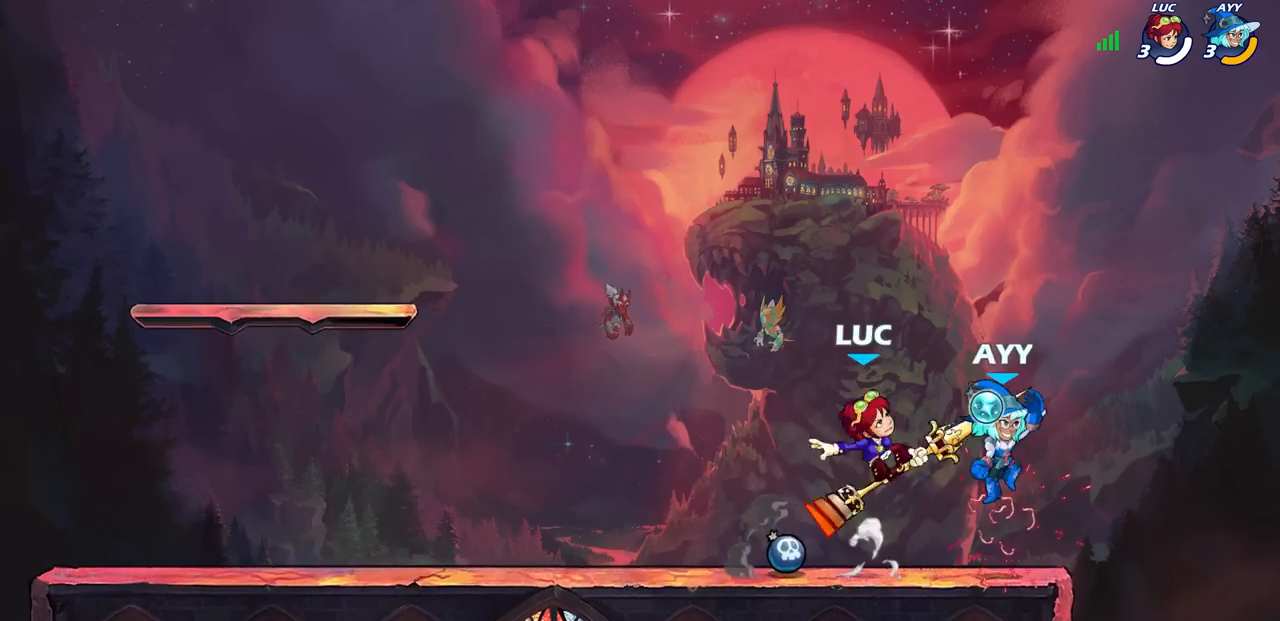
{"dt_ms": 500, "buttons": ["CIRCLE"], "left_stick": "center", "right_stick": "center", "events": [[67, "left_stick", "right"], [317, "left_stick", "center"], [500, "CIRCLE", "down"]]}
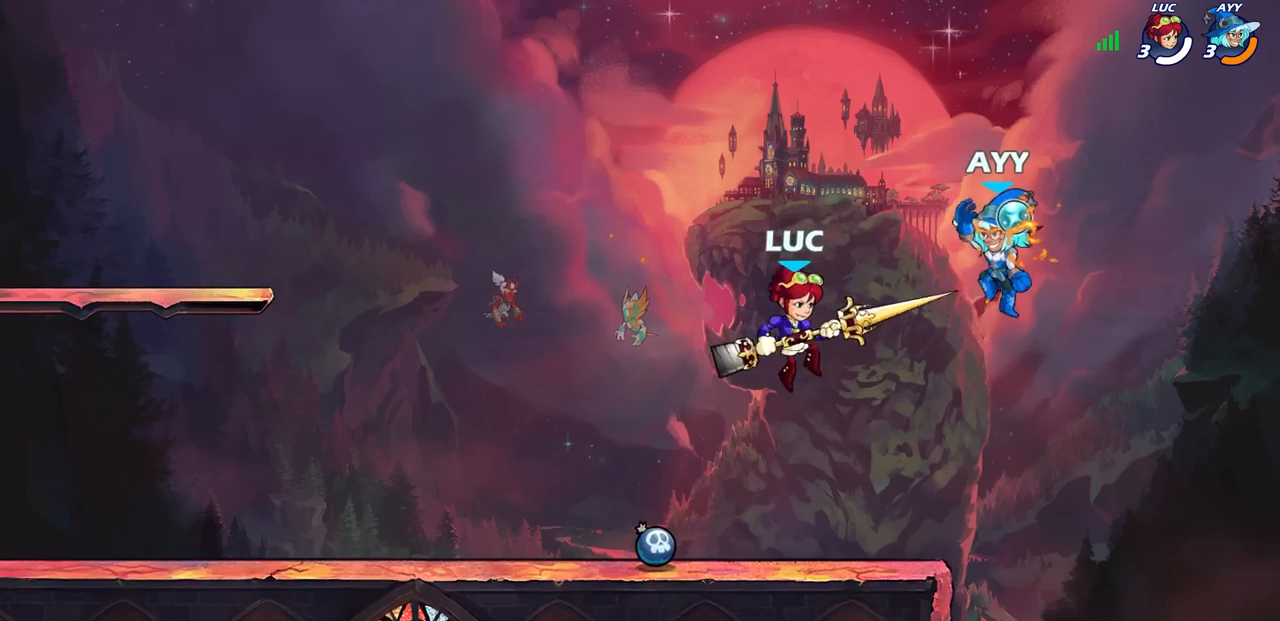
{"dt_ms": 500, "buttons": [], "left_stick": "left", "right_stick": "center", "events": [[83, "CIRCLE", "up"], [500, "left_stick", "left"]]}
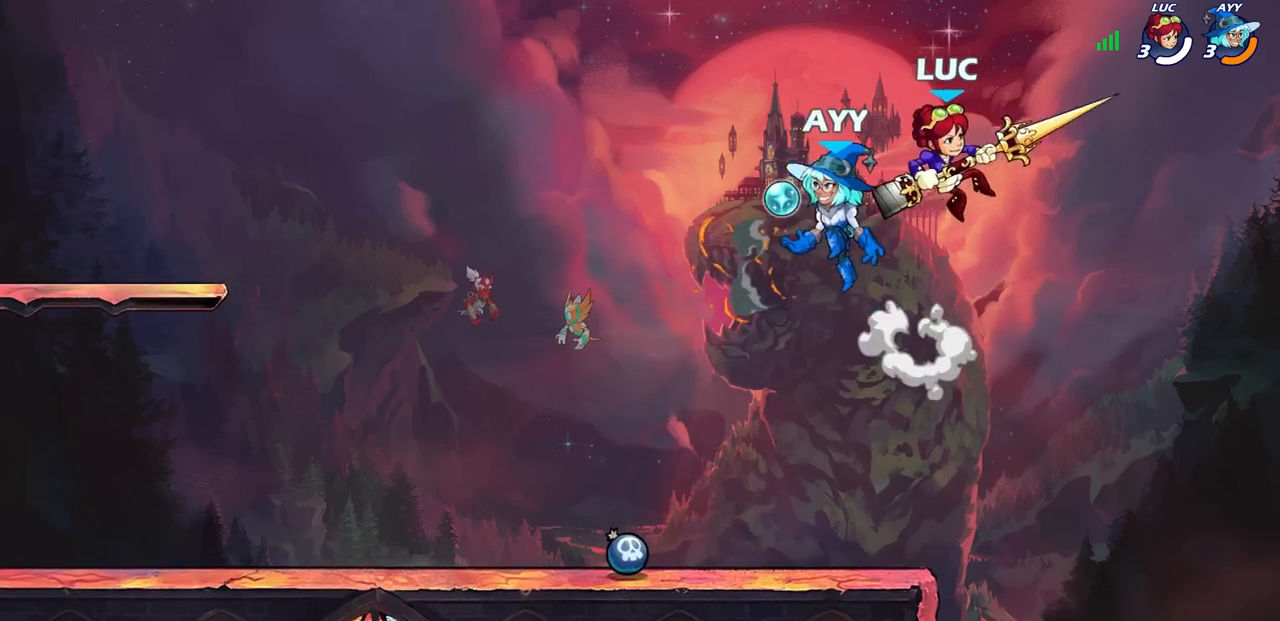
{"dt_ms": 500, "buttons": [], "left_stick": "left", "right_stick": "center", "events": [[317, "left_stick", "down-left"], [500, "left_stick", "left"]]}
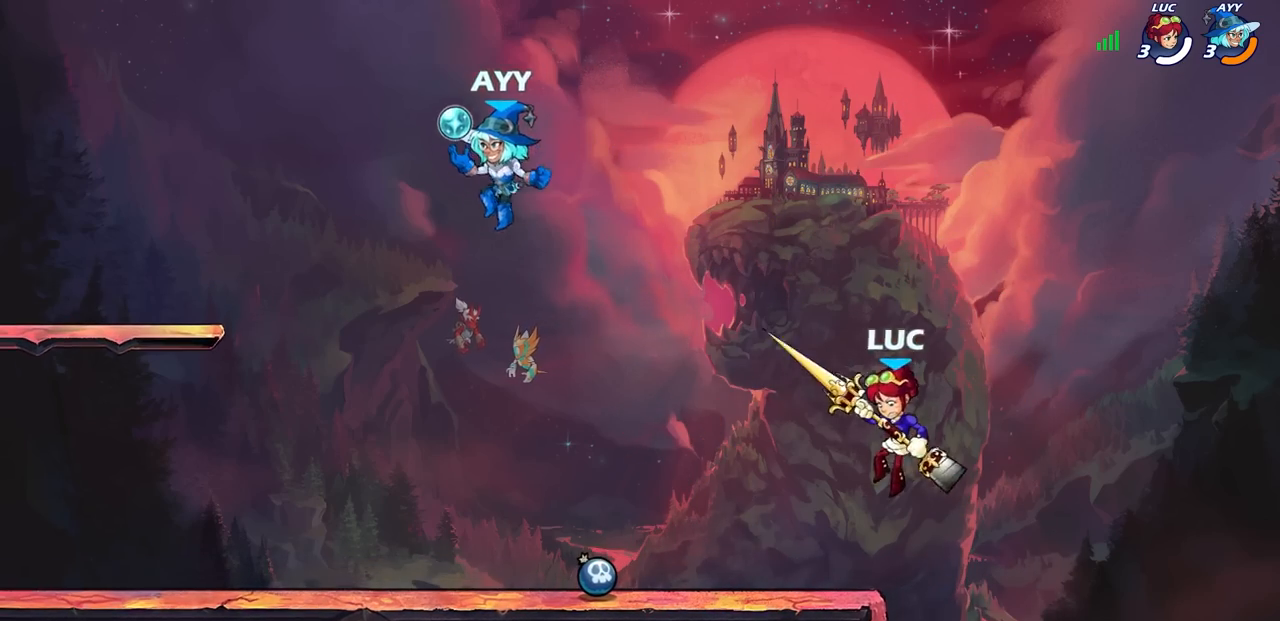
{"dt_ms": 500, "buttons": ["CIRCLE"], "left_stick": "left", "right_stick": "center", "events": [[200, "R2", "down"], [350, "R2", "up"], [450, "CIRCLE", "down"]]}
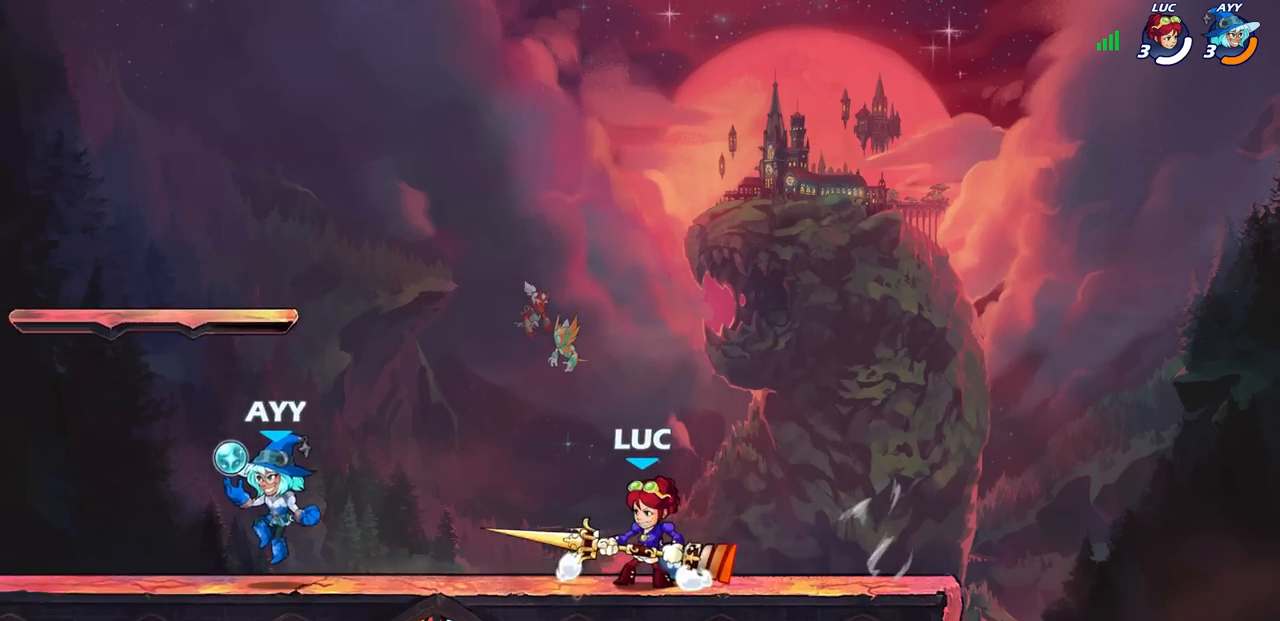
{"dt_ms": 500, "buttons": [], "left_stick": "center", "right_stick": "center", "events": [[50, "CIRCLE", "up"], [317, "left_stick", "center"]]}
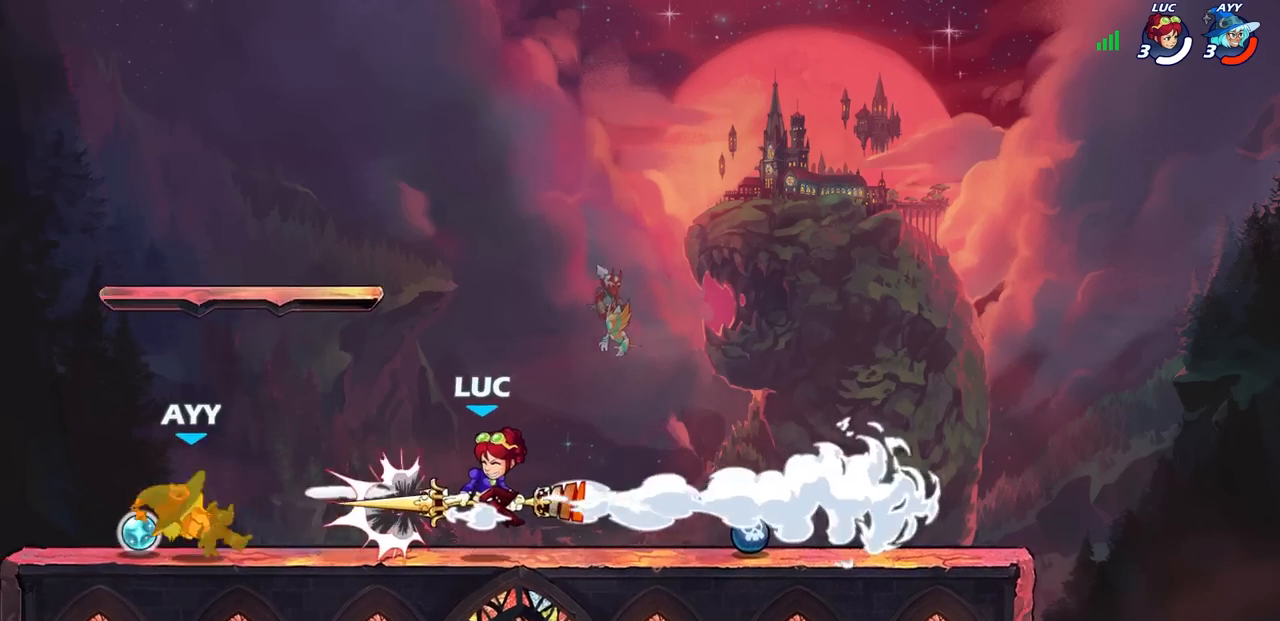
{"dt_ms": 500, "buttons": [], "left_stick": "center", "right_stick": "center", "events": []}
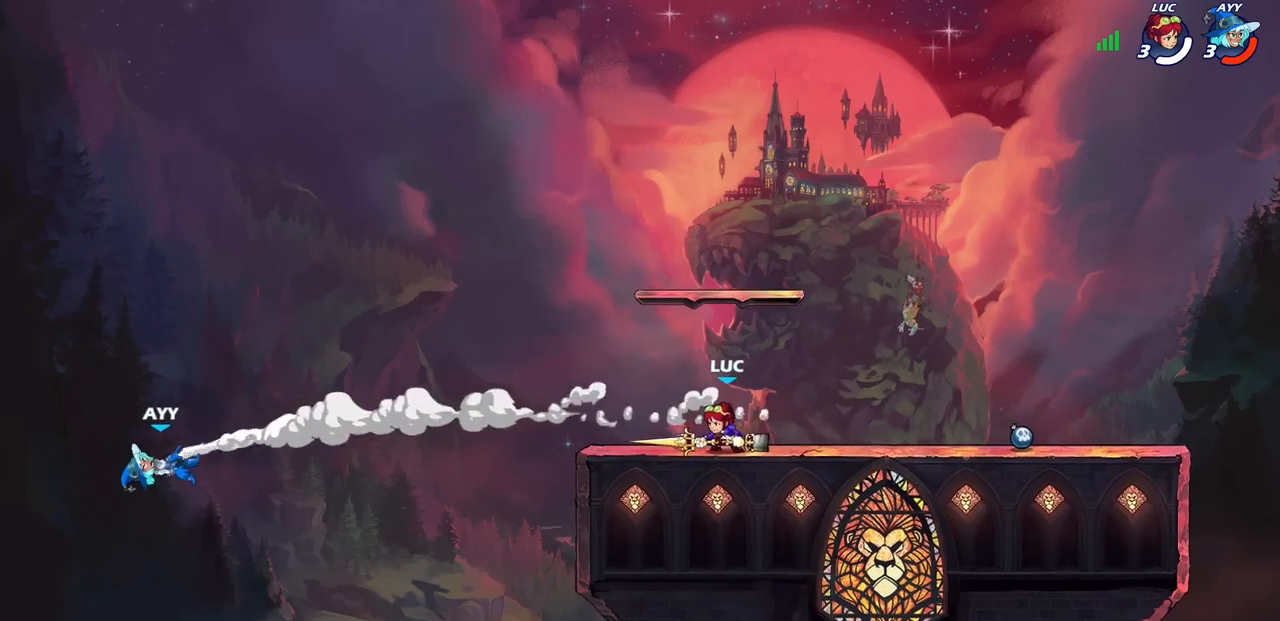
{"dt_ms": 500, "buttons": ["CROSS"], "left_stick": "center", "right_stick": "center", "events": [[133, "CROSS", "down"], [283, "CROSS", "up"], [367, "CROSS", "down"]]}
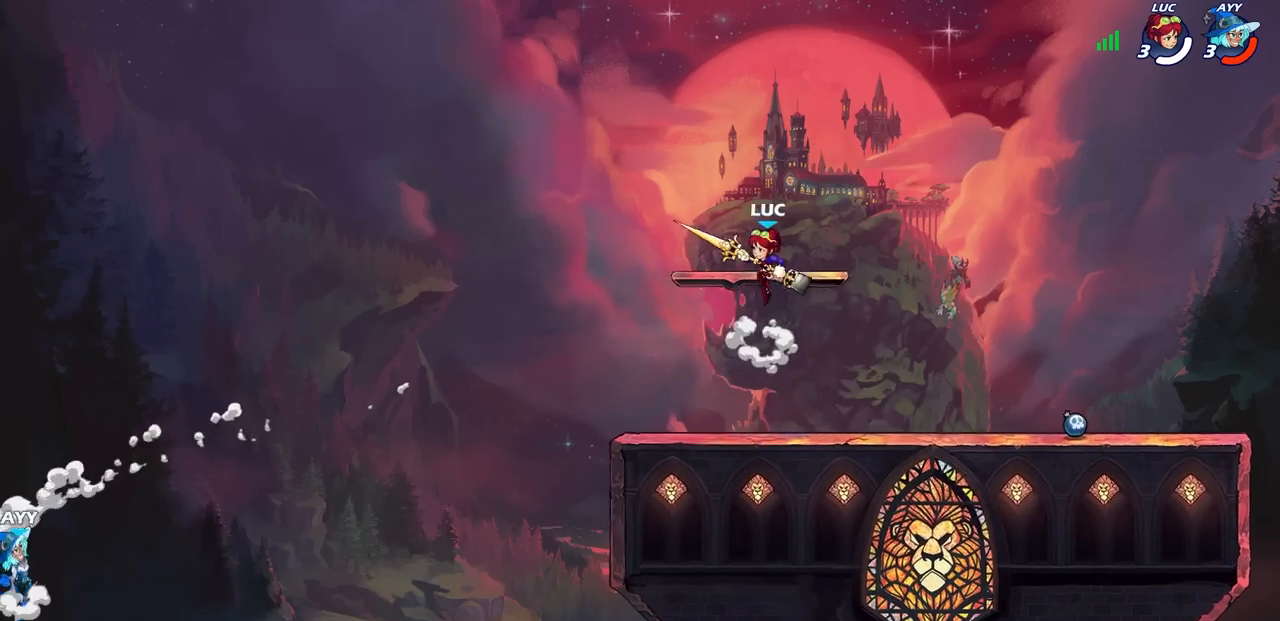
{"dt_ms": 500, "buttons": [], "left_stick": "up-left", "right_stick": "center", "events": [[133, "CROSS", "up"], [183, "left_stick", "down-left"], [400, "left_stick", "up-left"]]}
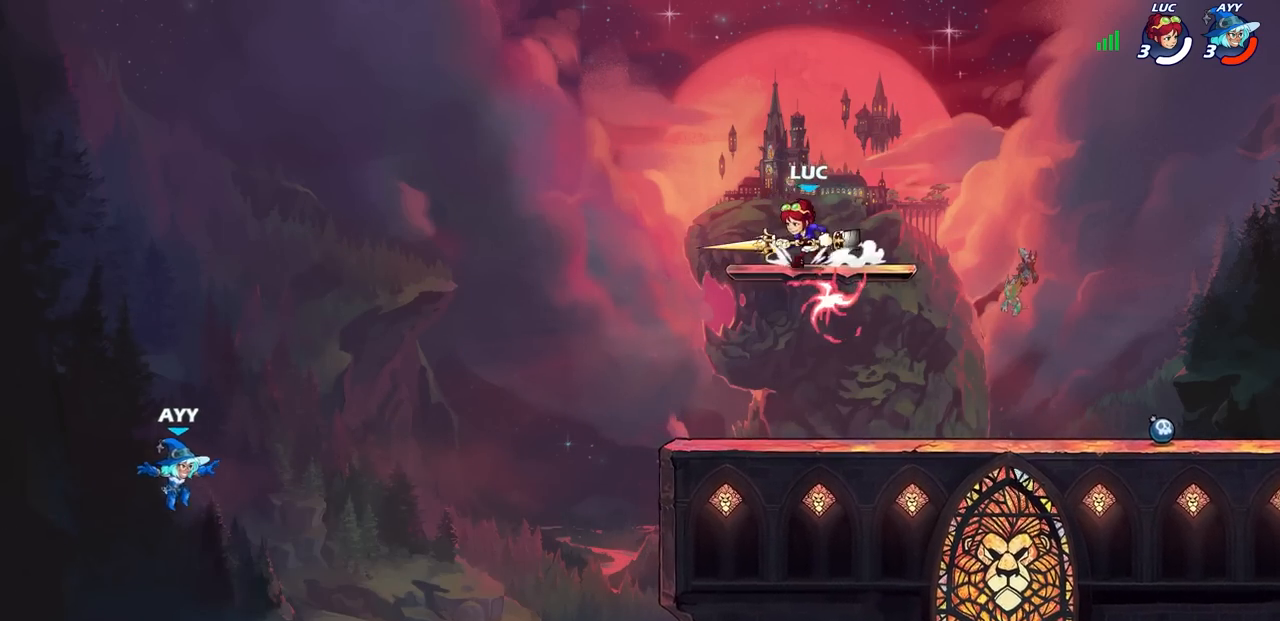
{"dt_ms": 500, "buttons": ["CIRCLE"], "left_stick": "down-left", "right_stick": "center"}
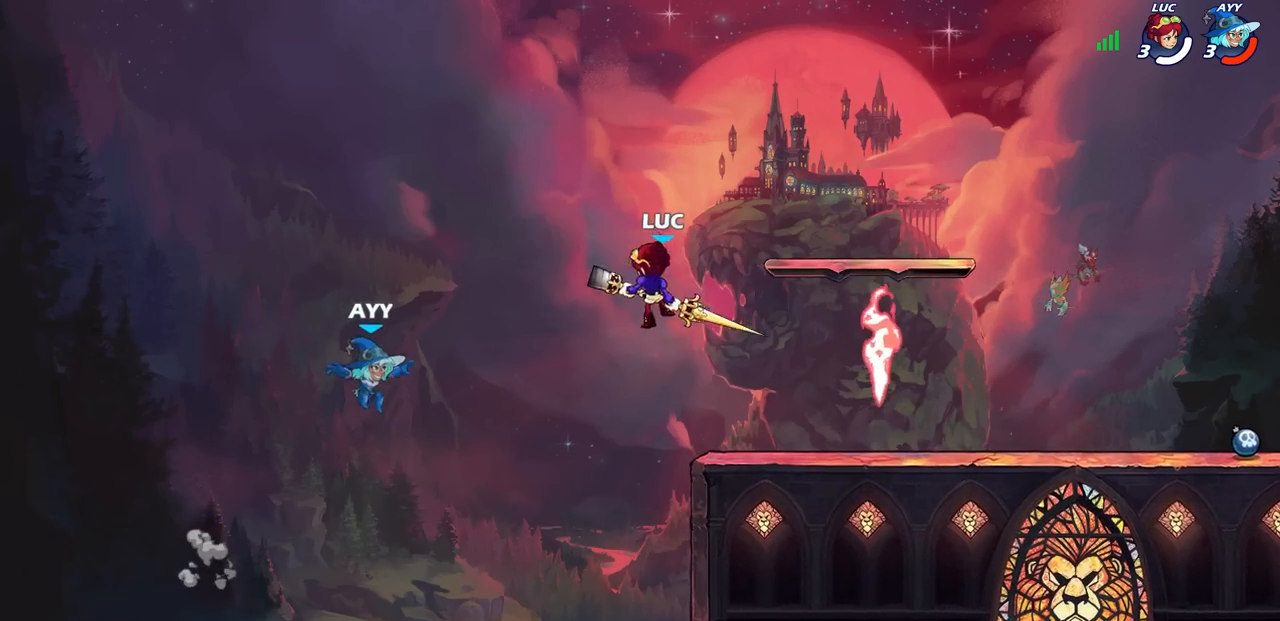
{"dt_ms": 500, "buttons": [], "left_stick": "up", "right_stick": "center", "events": [[100, "CIRCLE", "up"], [117, "left_stick", "center"], [433, "left_stick", "up"]]}
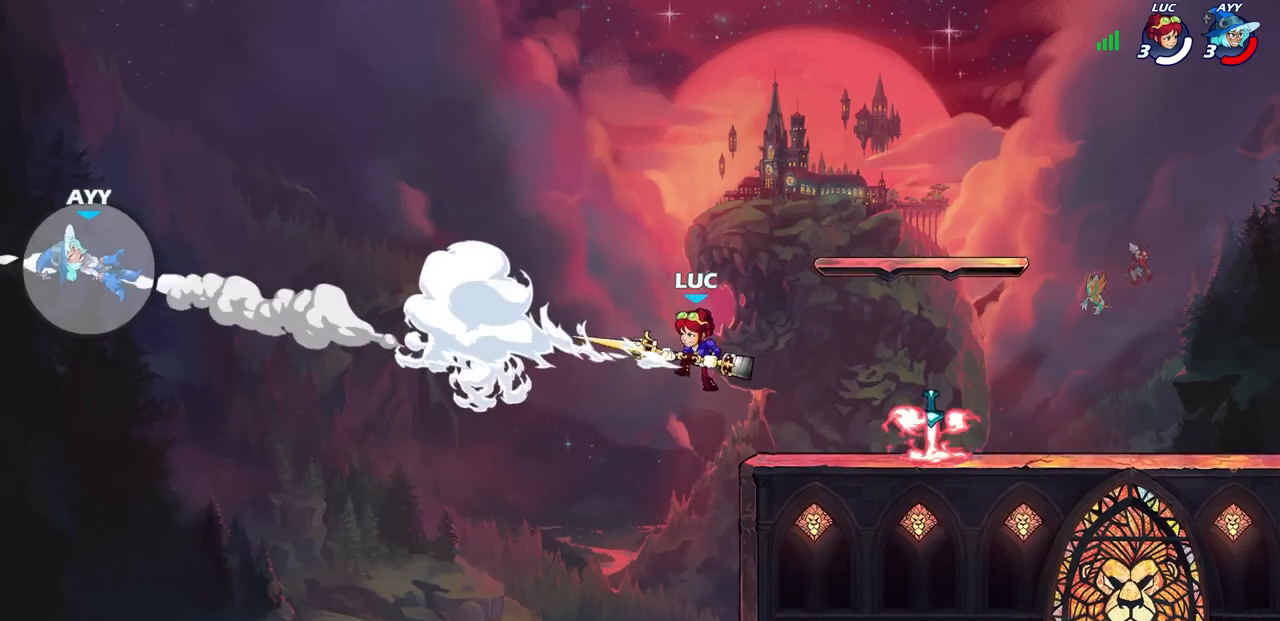
{"dt_ms": 1000, "buttons": ["CIRCLE"], "left_stick": "center", "right_stick": "center"}
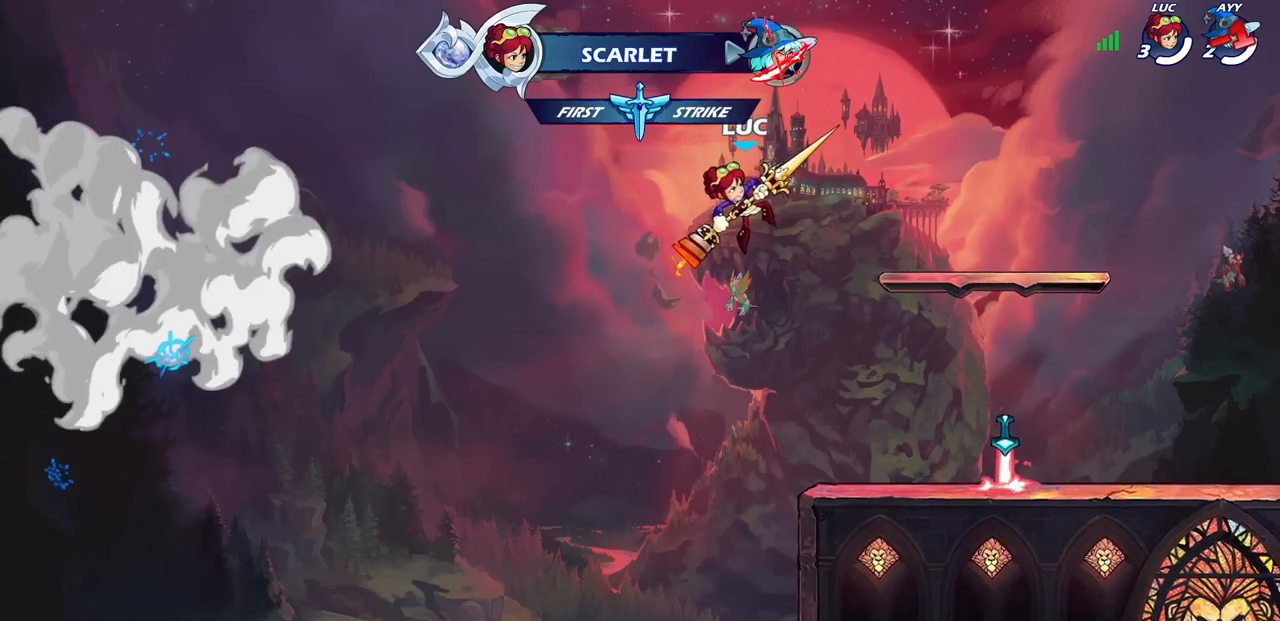
{"dt_ms": 500, "buttons": ["CIRCLE"], "left_stick": "center", "right_stick": "center", "events": []}
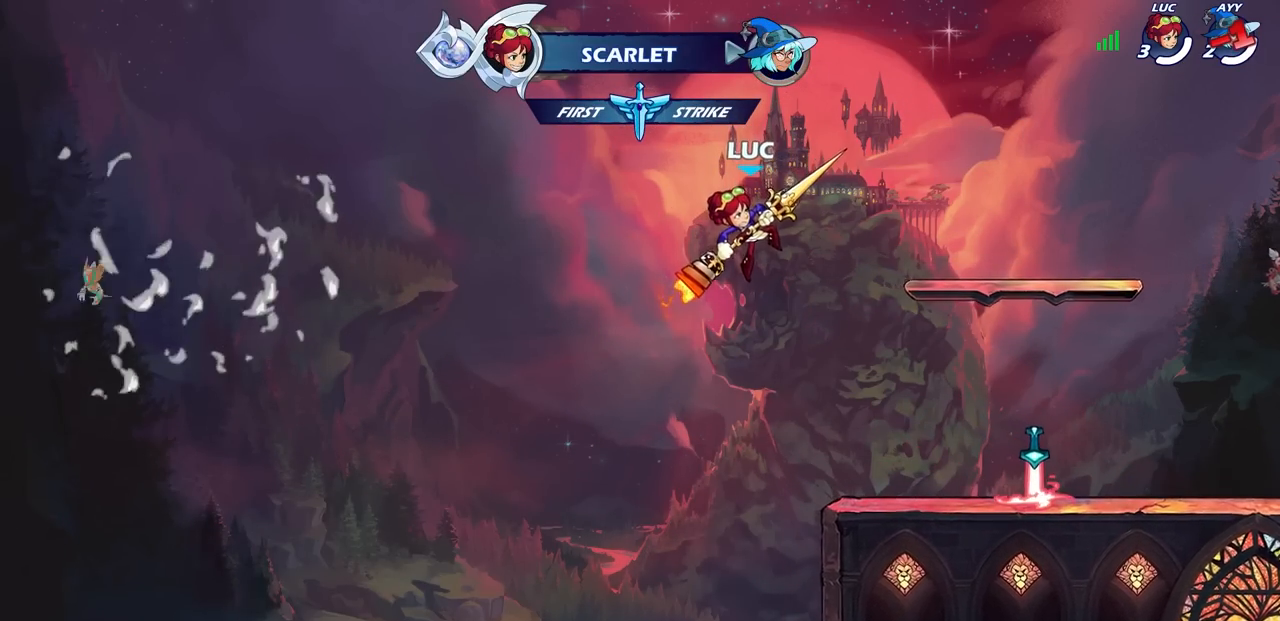
{"dt_ms": 500, "buttons": ["CIRCLE"], "left_stick": "right", "right_stick": "center", "events": [[433, "left_stick", "right"]]}